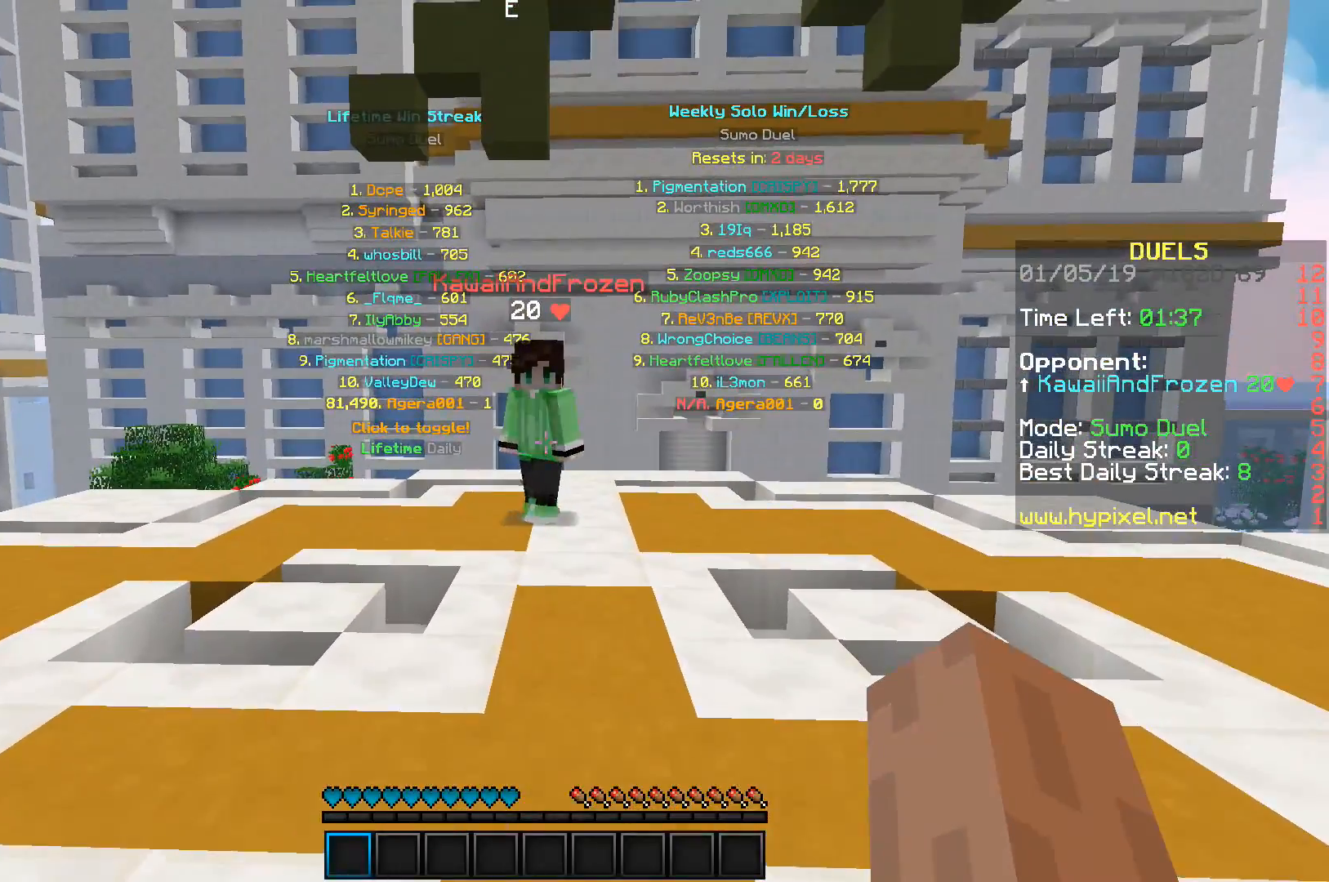
Gameplay with keyboard; each line is a JSON object with the keys held at the frame after it. "events" lists presses ("down") and releases ("up") of "a", "d", "s", "space" and "w" between this image and that frame as [ms after this image, input, new state], when the widget could be followed in between. No other keys are recorded. Mouse input is not recorded.
{"keys": [], "events": []}
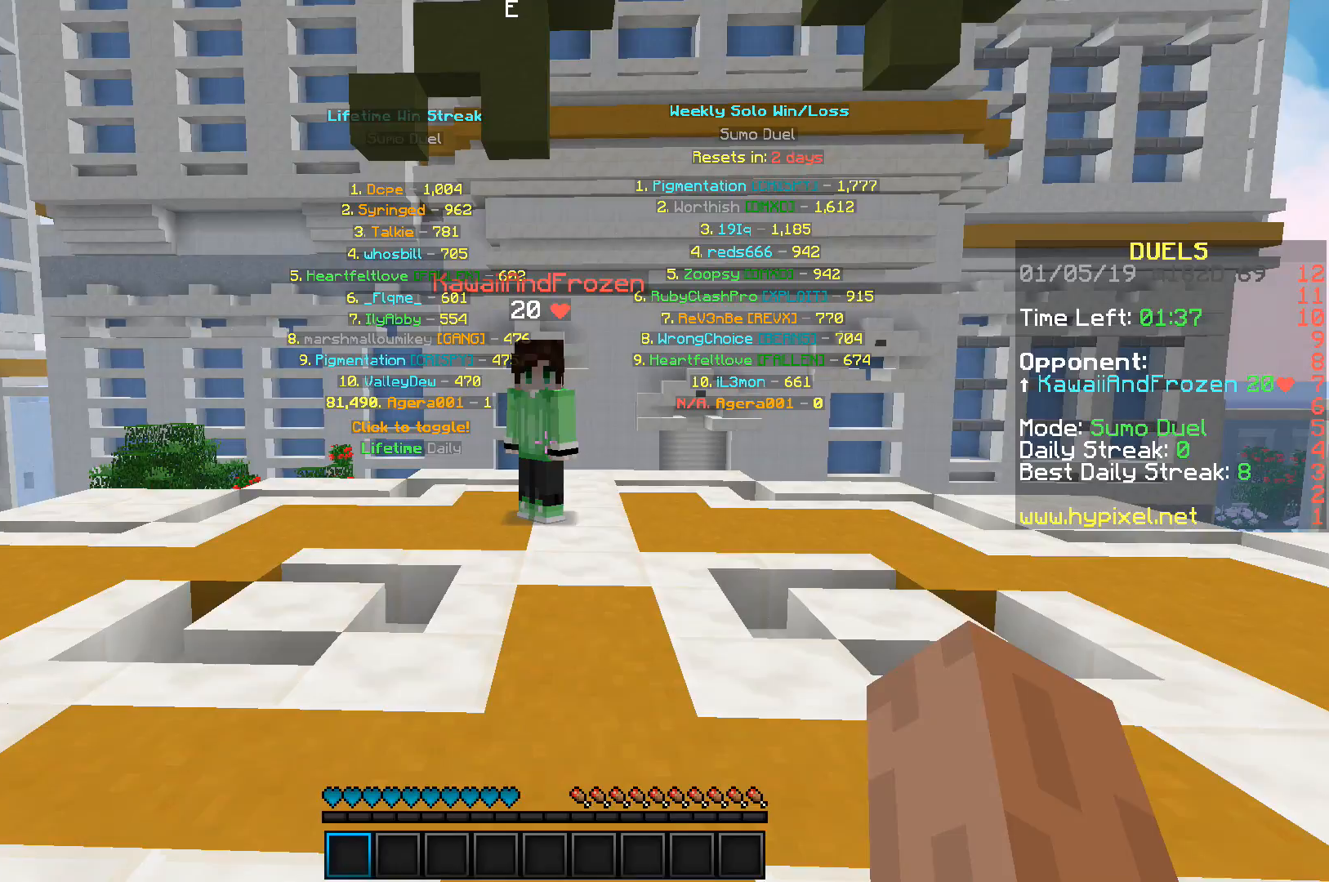
{"keys": [], "events": []}
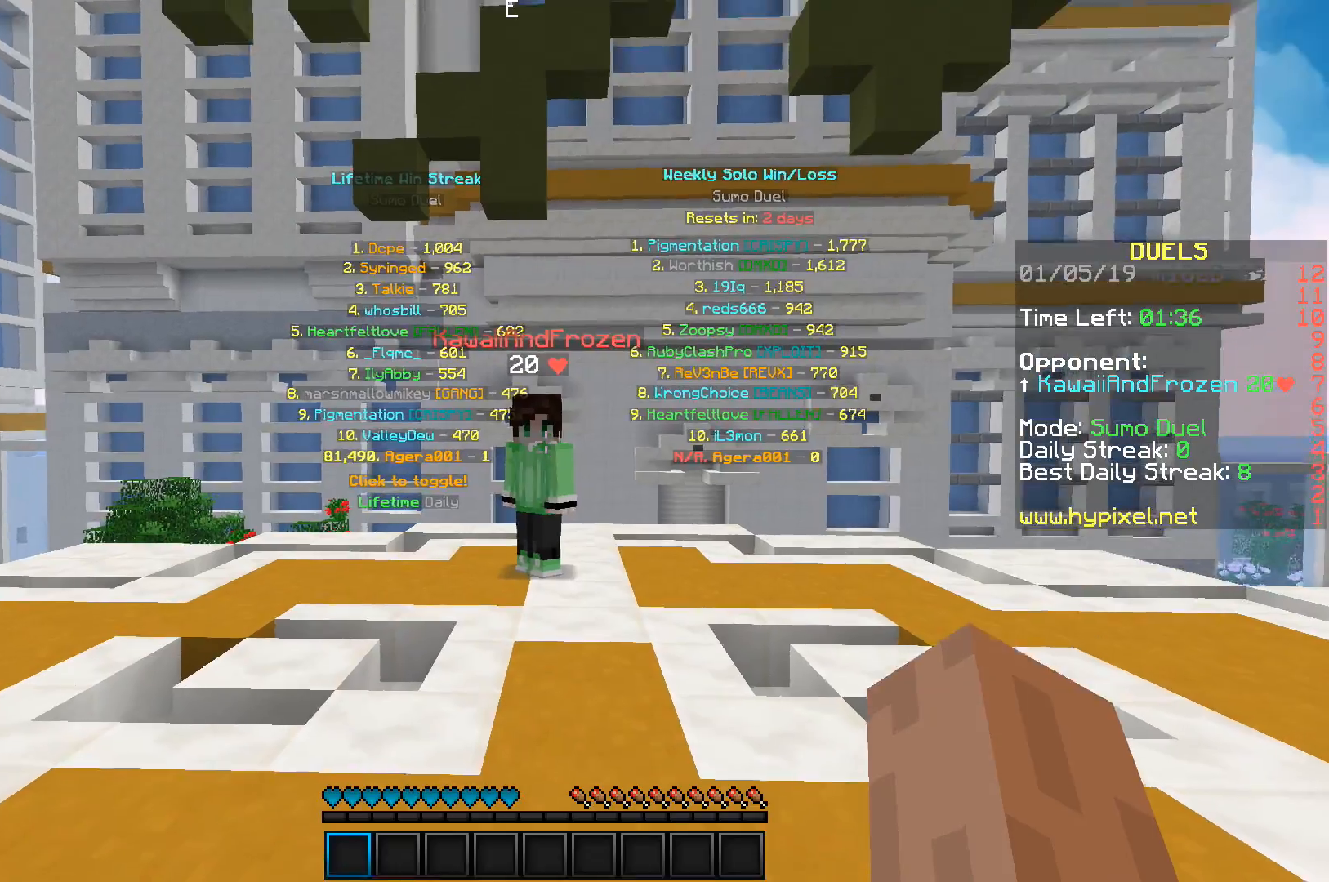
{"keys": [], "events": []}
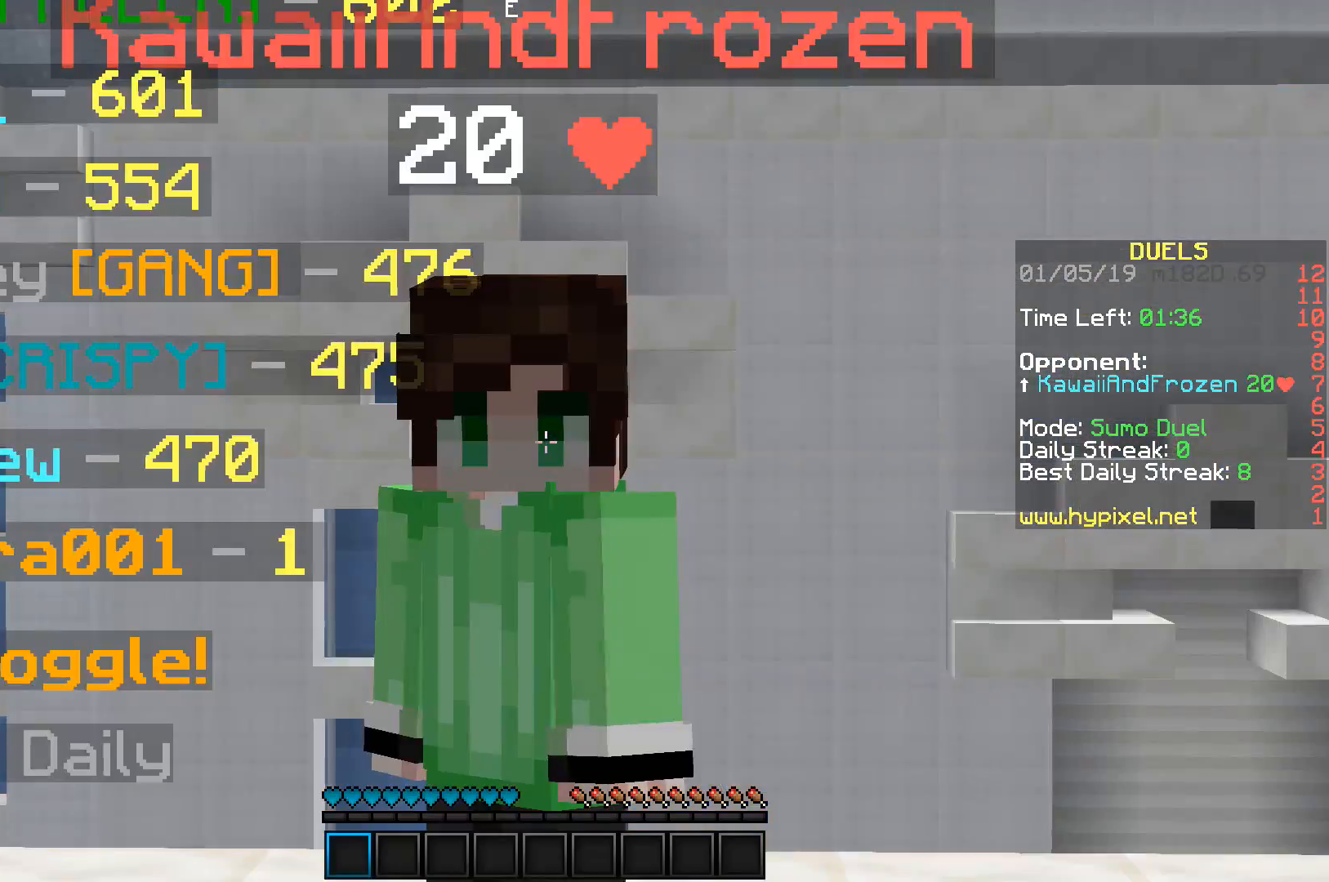
{"keys": [], "events": []}
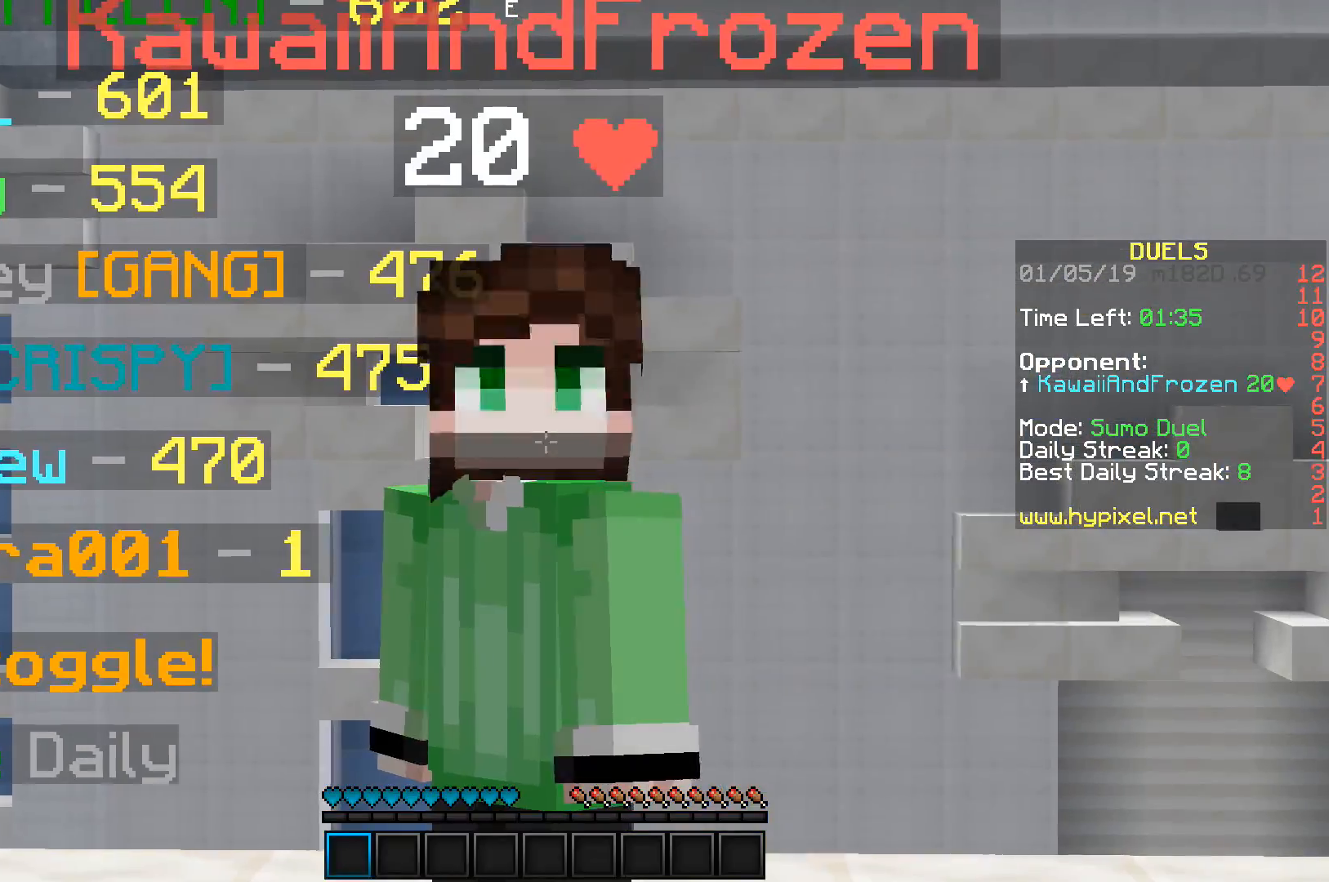
{"keys": [], "events": []}
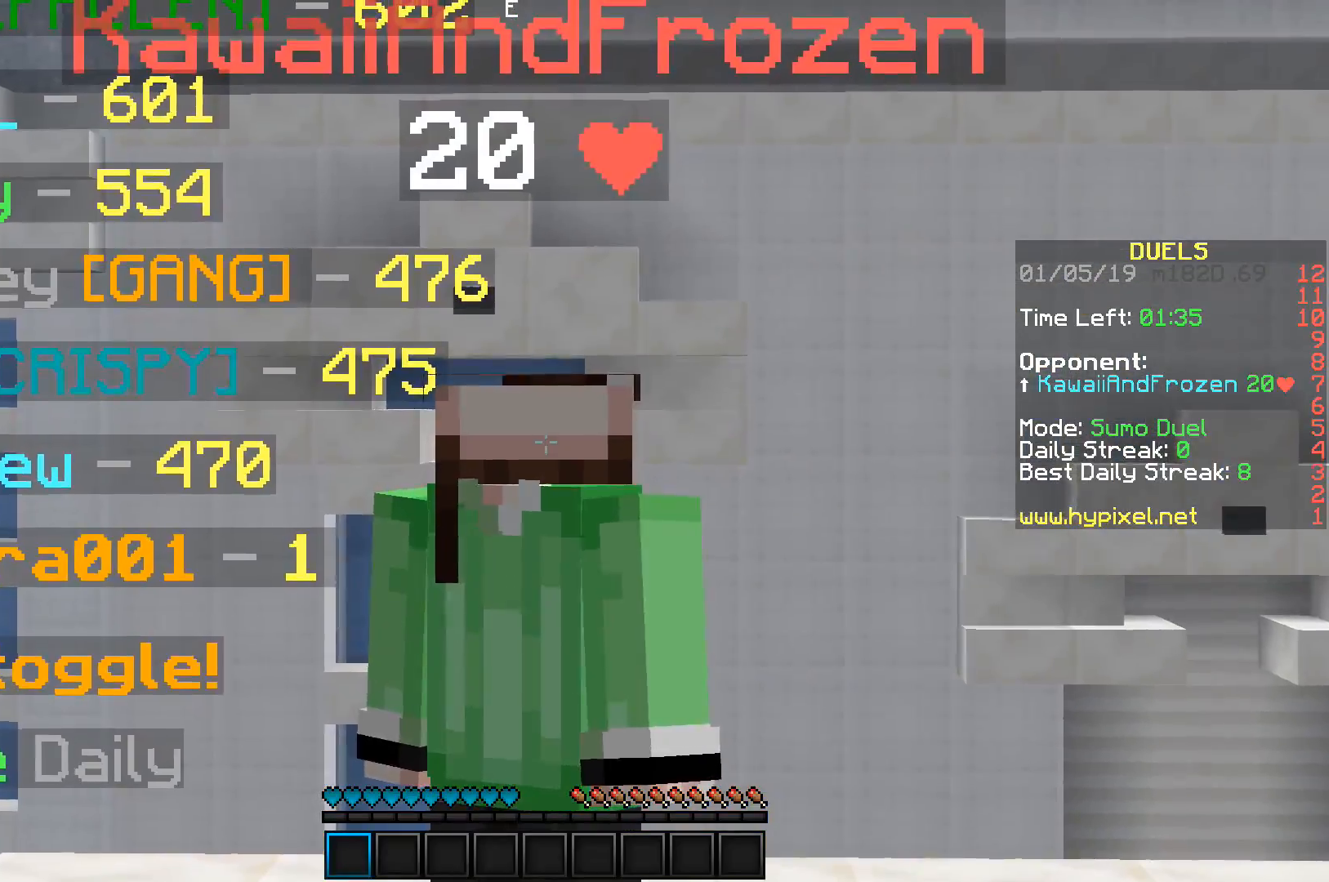
{"keys": ["w"], "events": [[500, "w", "down"]]}
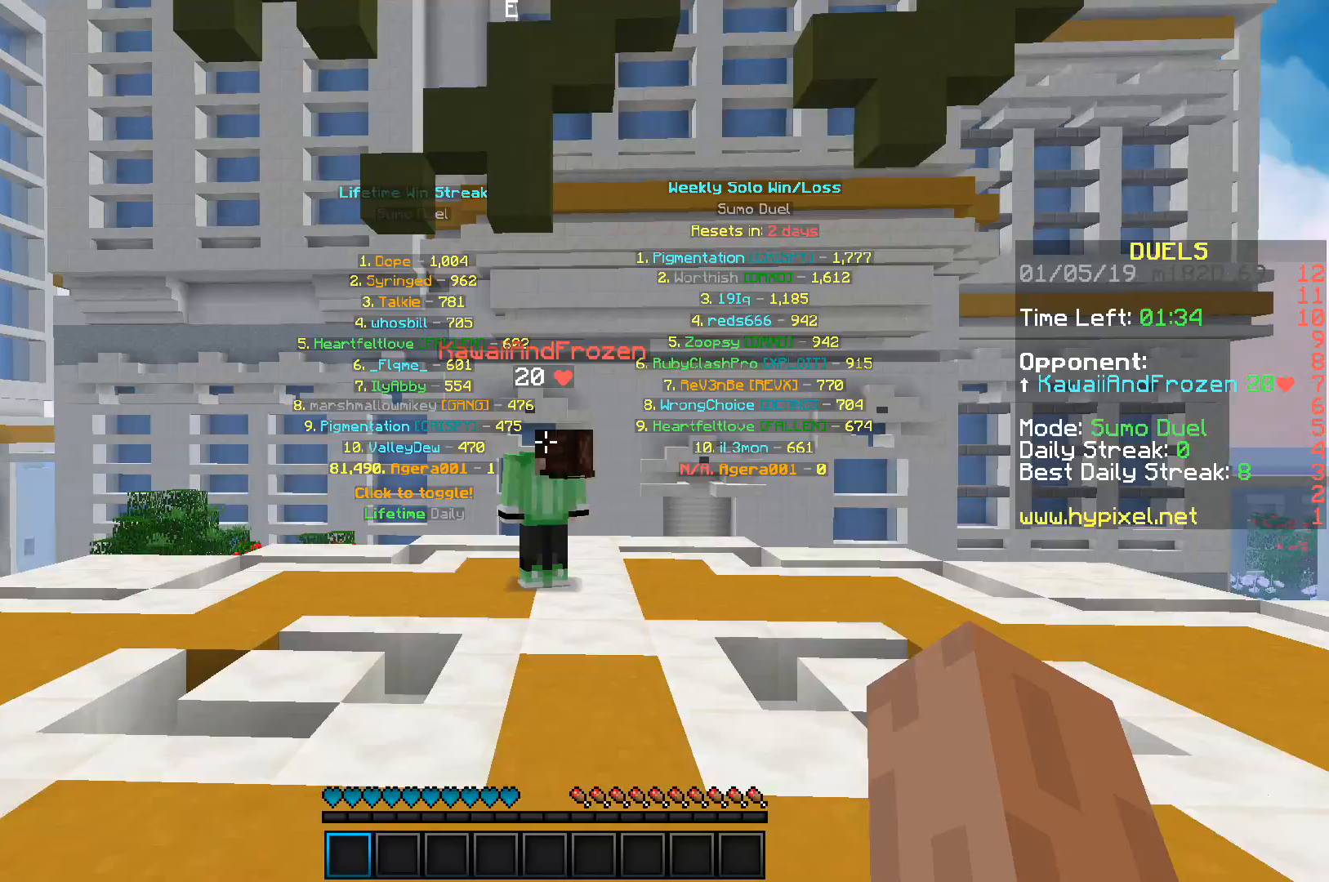
{"keys": ["w"], "events": [[67, "w", "up"], [250, "w", "down"]]}
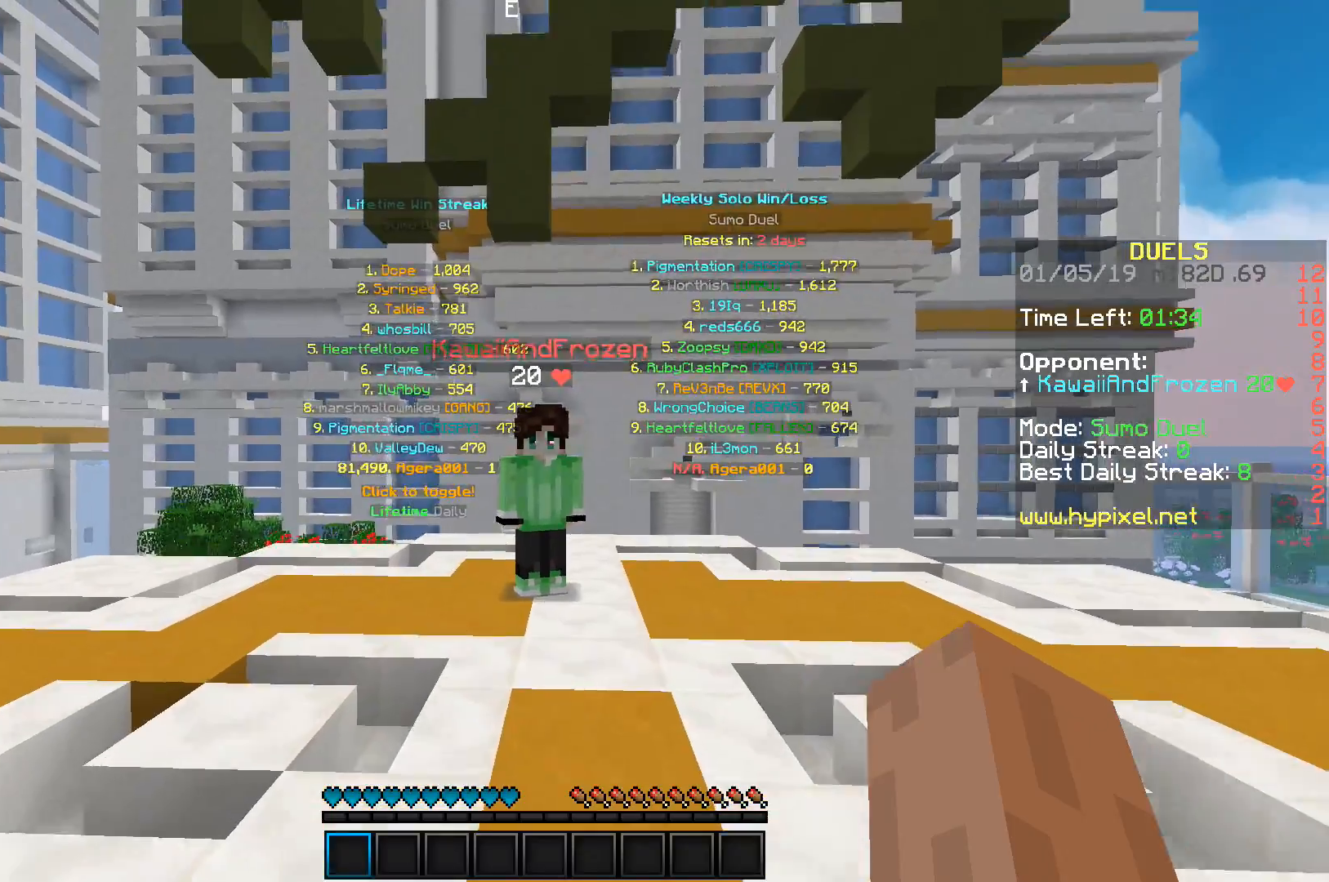
{"keys": [], "events": [[133, "w", "up"]]}
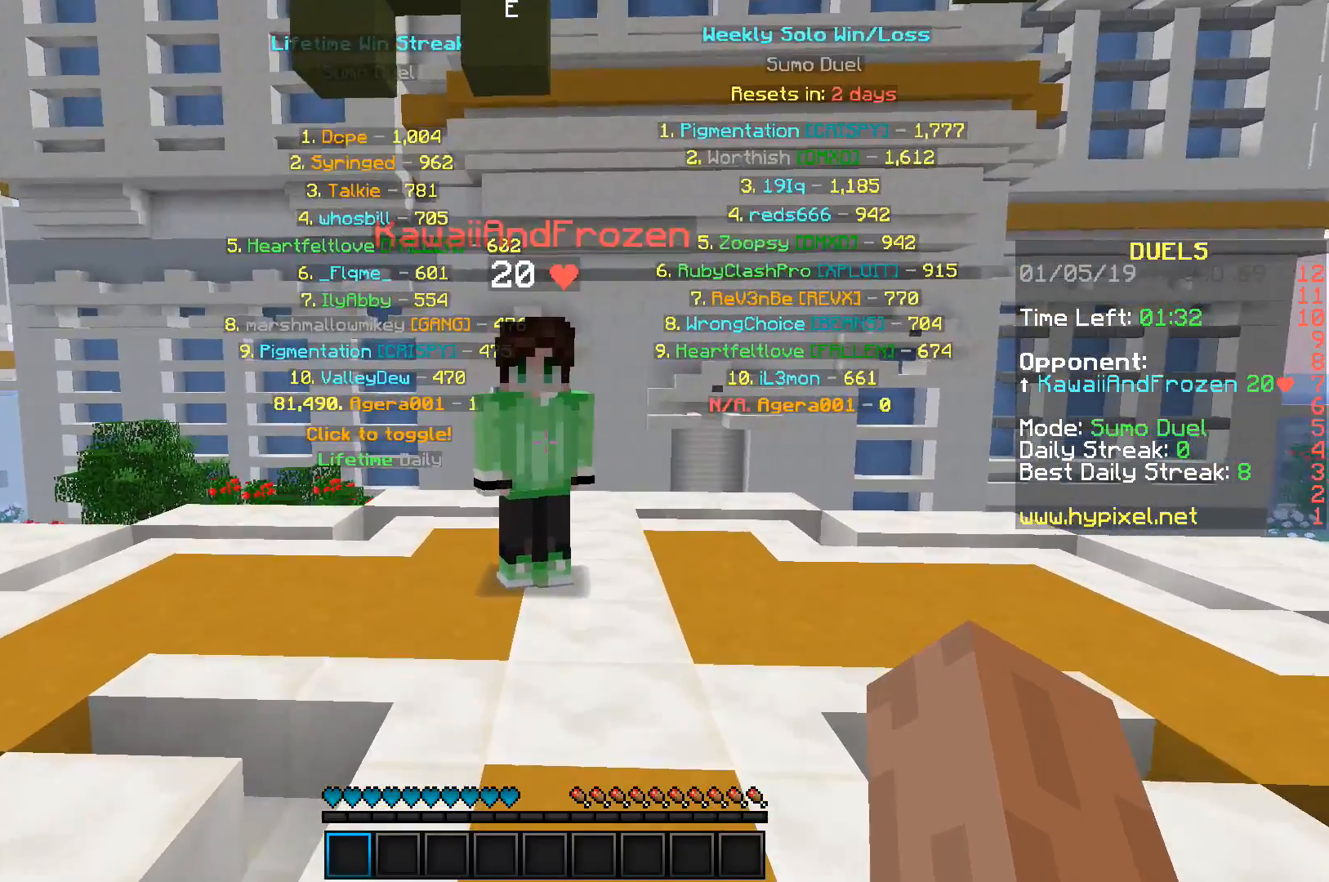
{"keys": ["d", "w"], "events": [[50, "w", "down"], [333, "d", "down"]]}
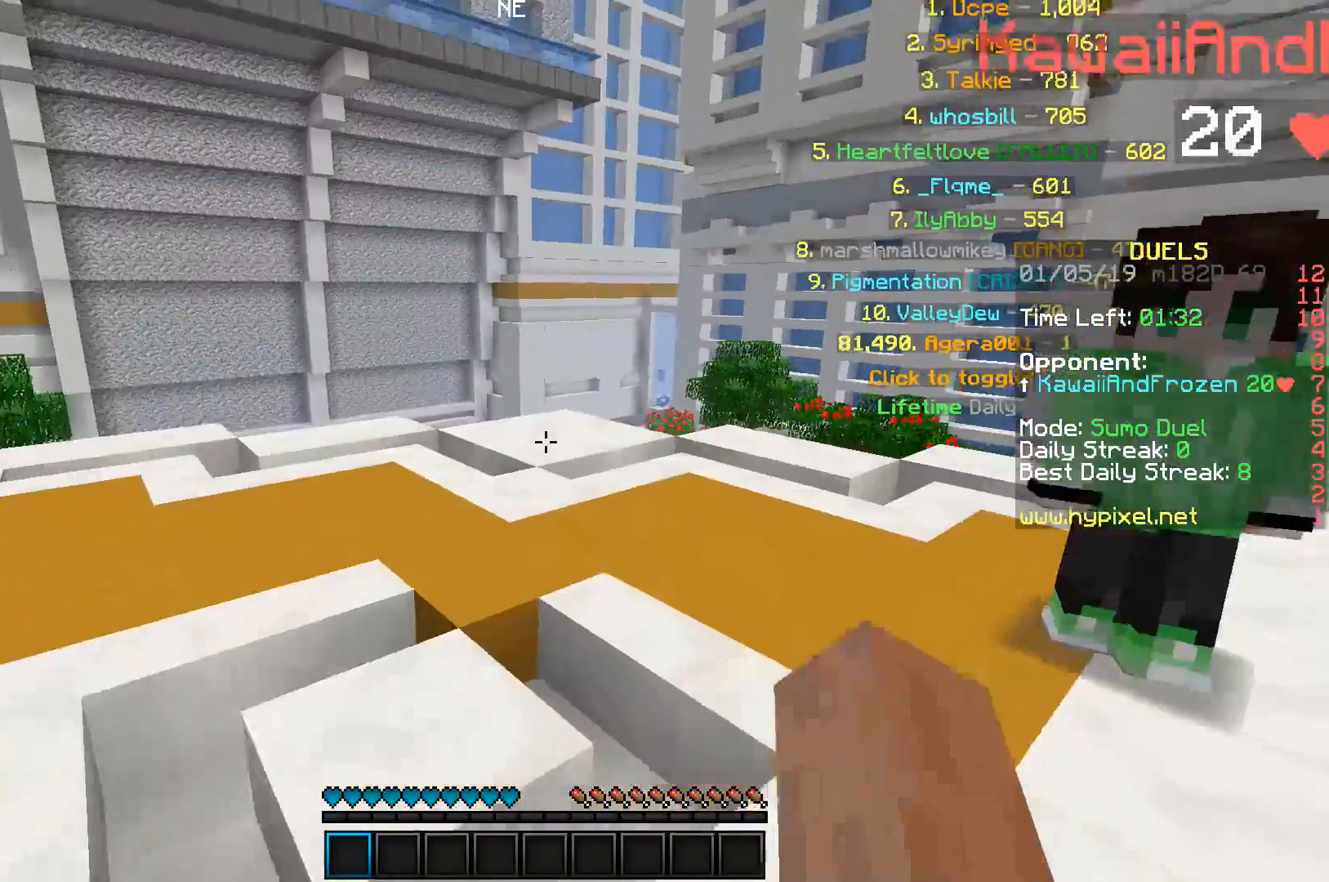
{"keys": ["s"], "events": [[117, "d", "up"], [150, "w", "up"], [333, "s", "down"]]}
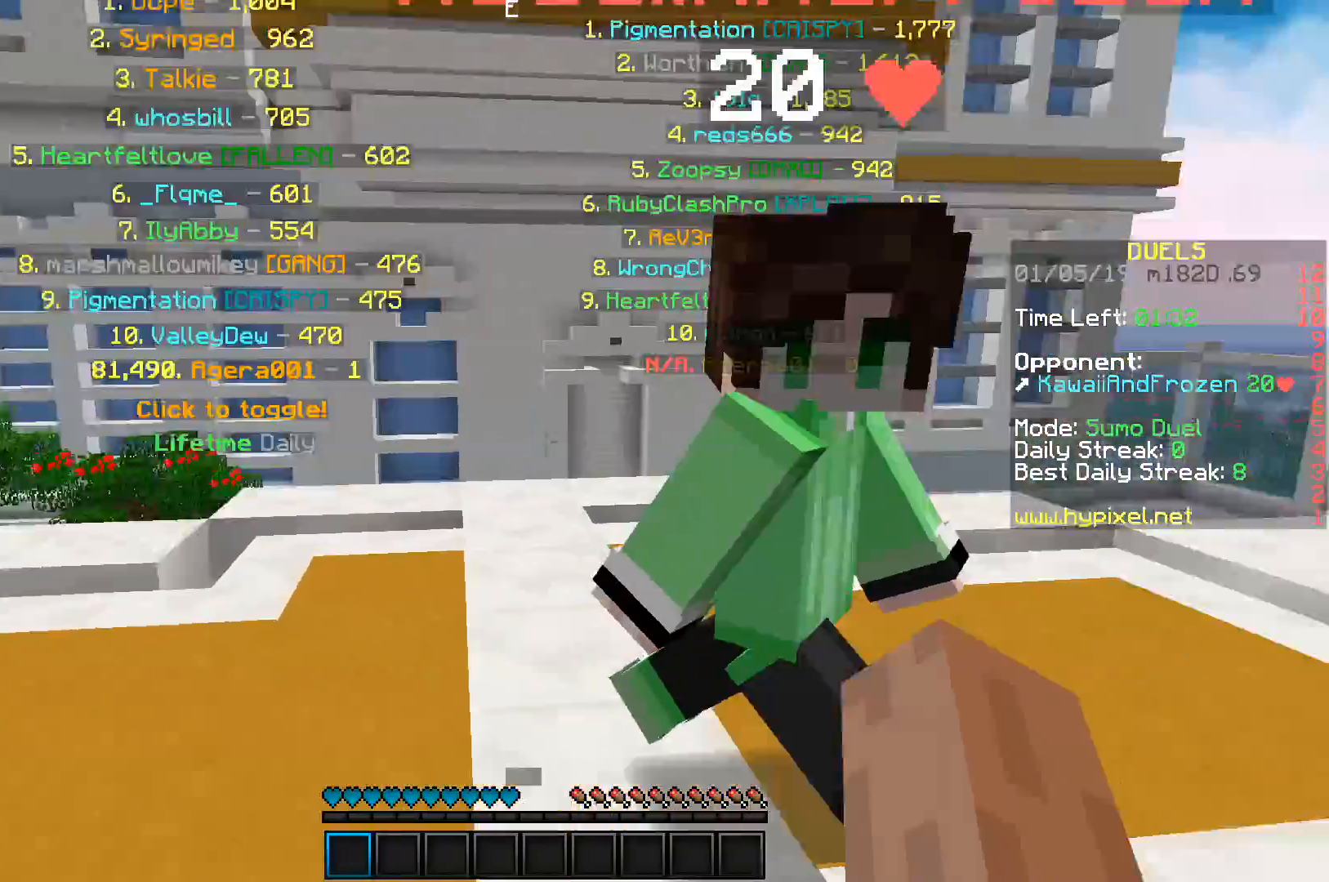
{"keys": ["w"], "events": [[400, "w", "down"], [483, "s", "up"]]}
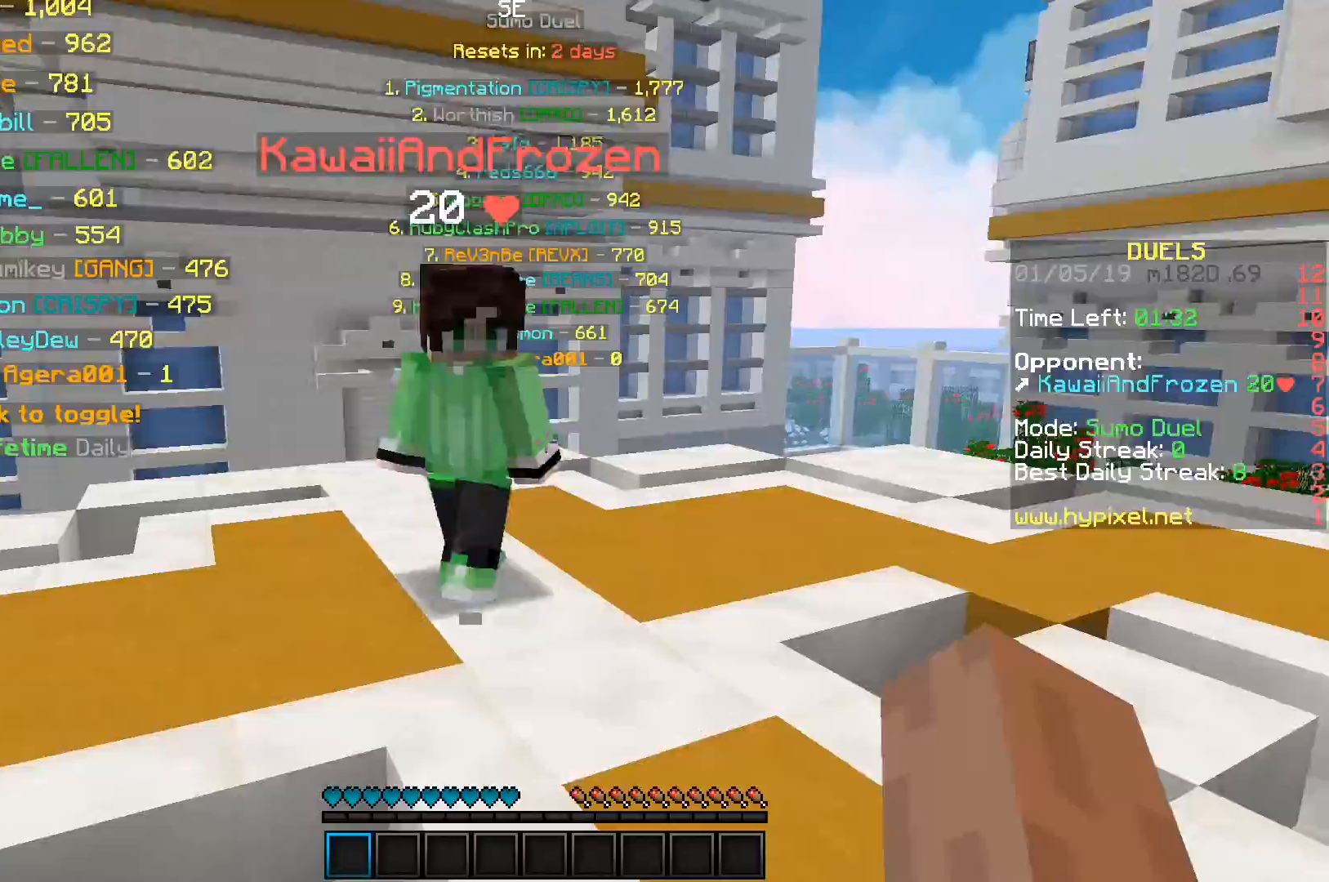
{"keys": ["s", "w"], "events": [[367, "s", "down"], [383, "w", "up"], [450, "w", "down"]]}
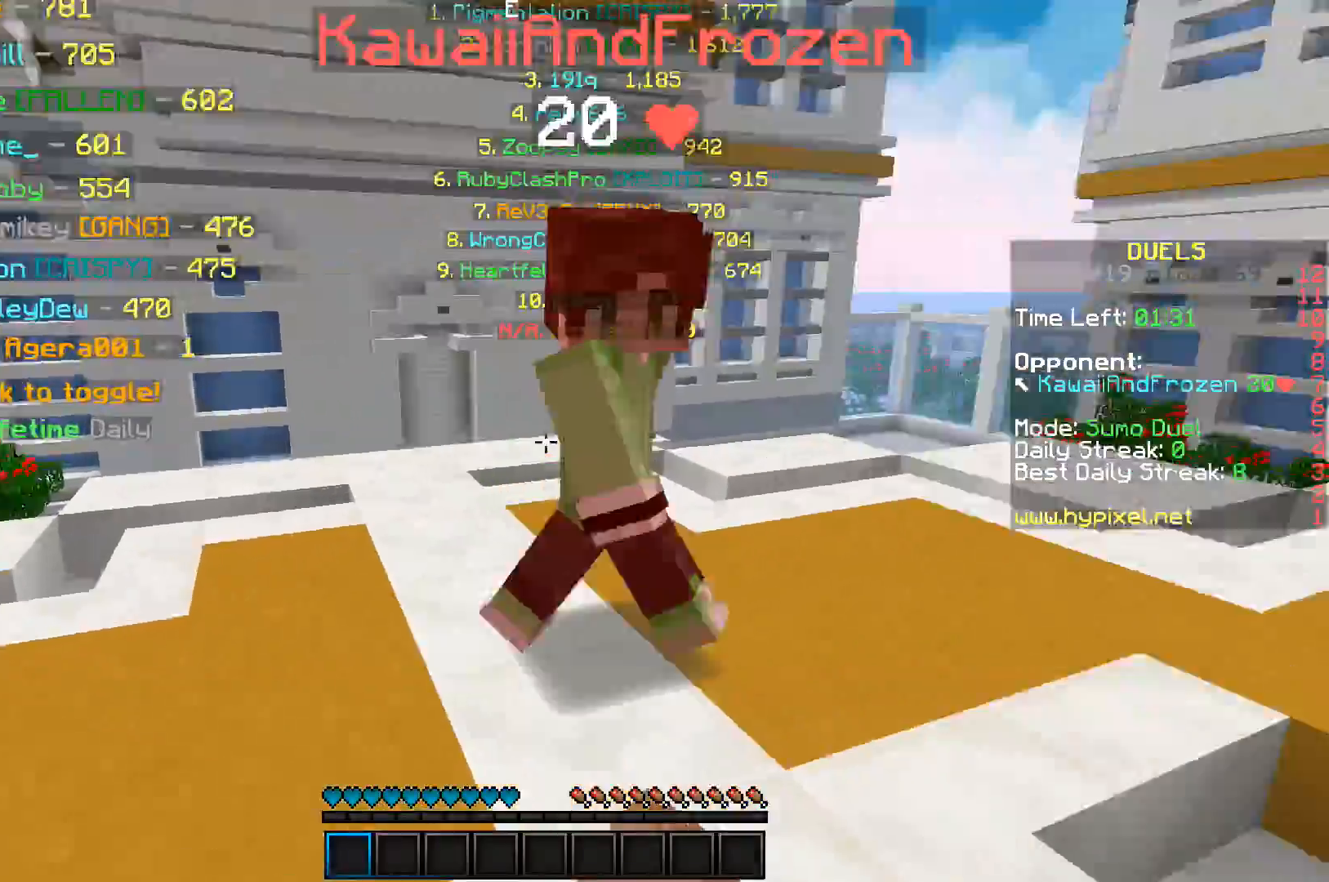
{"keys": ["w"], "events": [[17, "s", "up"]]}
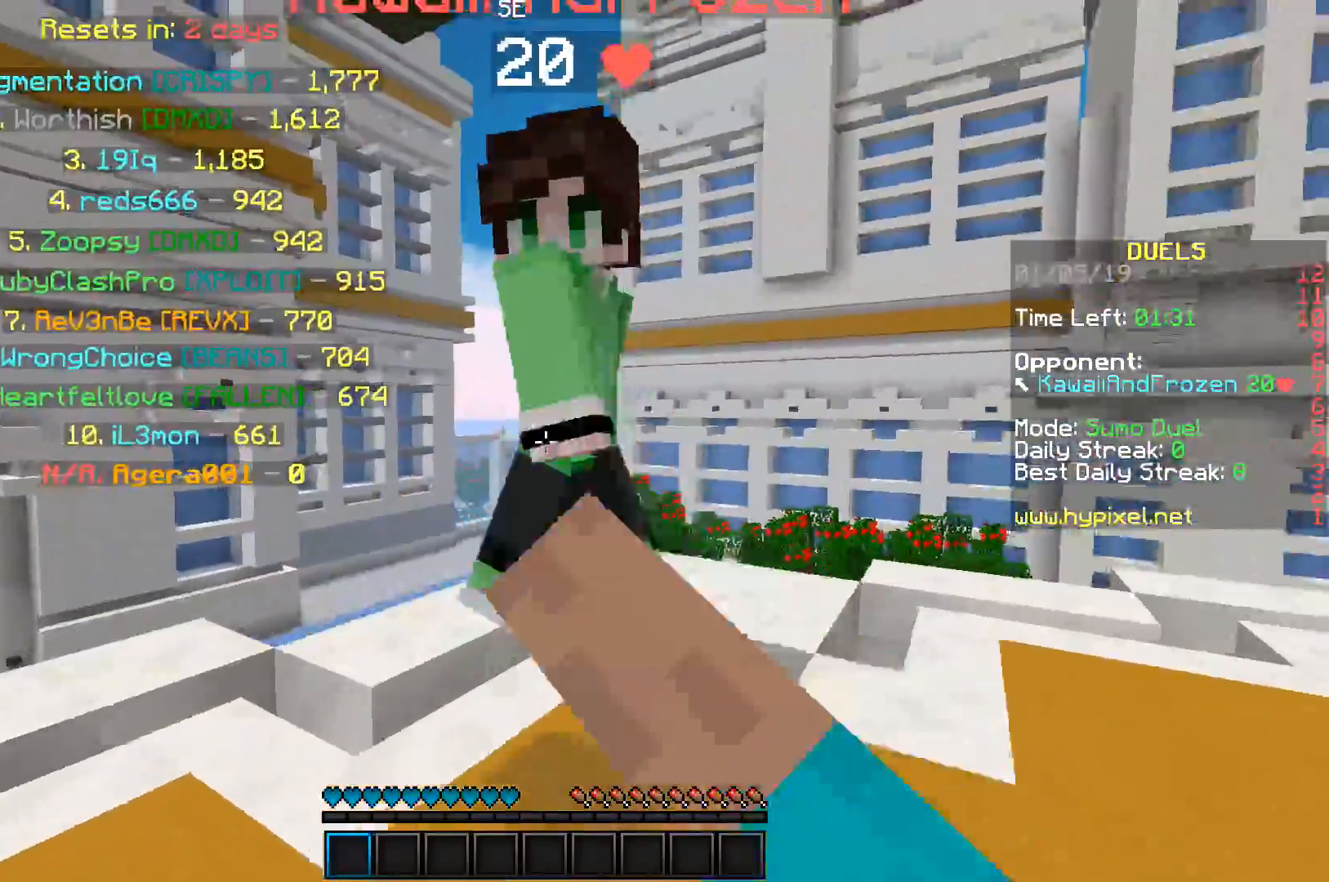
{"keys": ["space", "w"], "events": [[183, "space", "down"]]}
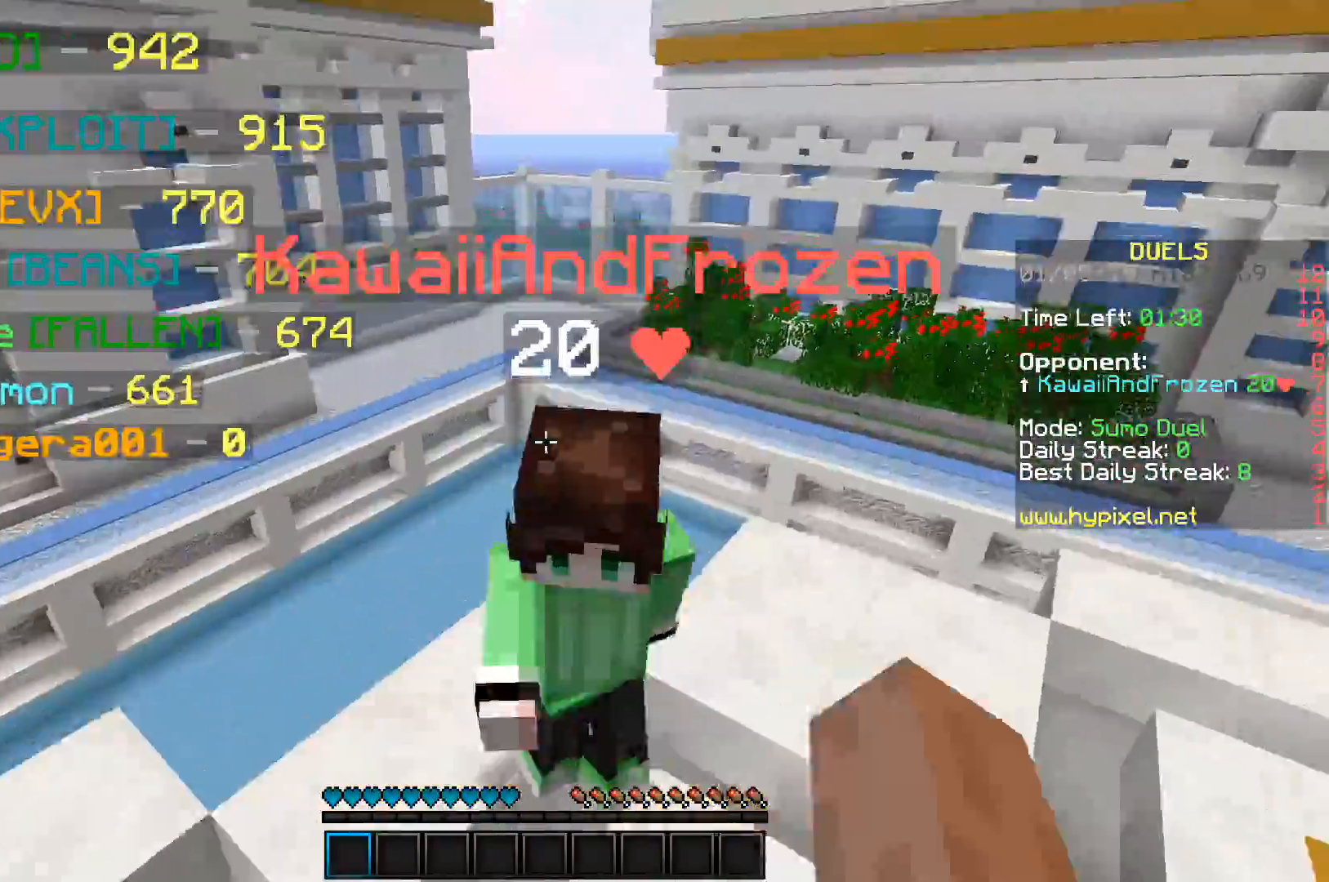
{"keys": ["w"], "events": [[300, "space", "up"], [300, "w", "up"], [400, "w", "down"]]}
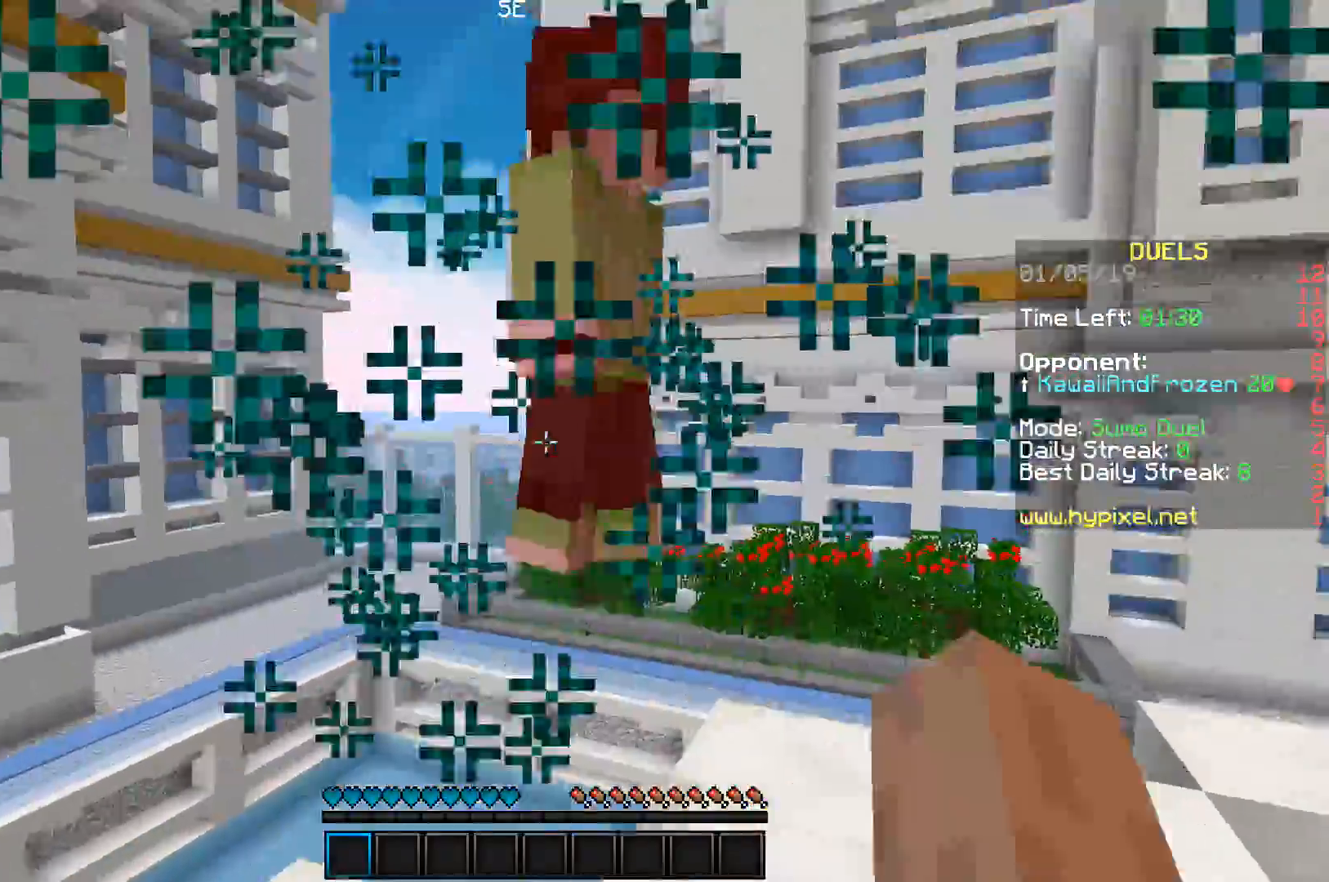
{"keys": [], "events": [[67, "d", "down"], [283, "d", "up"], [300, "w", "up"]]}
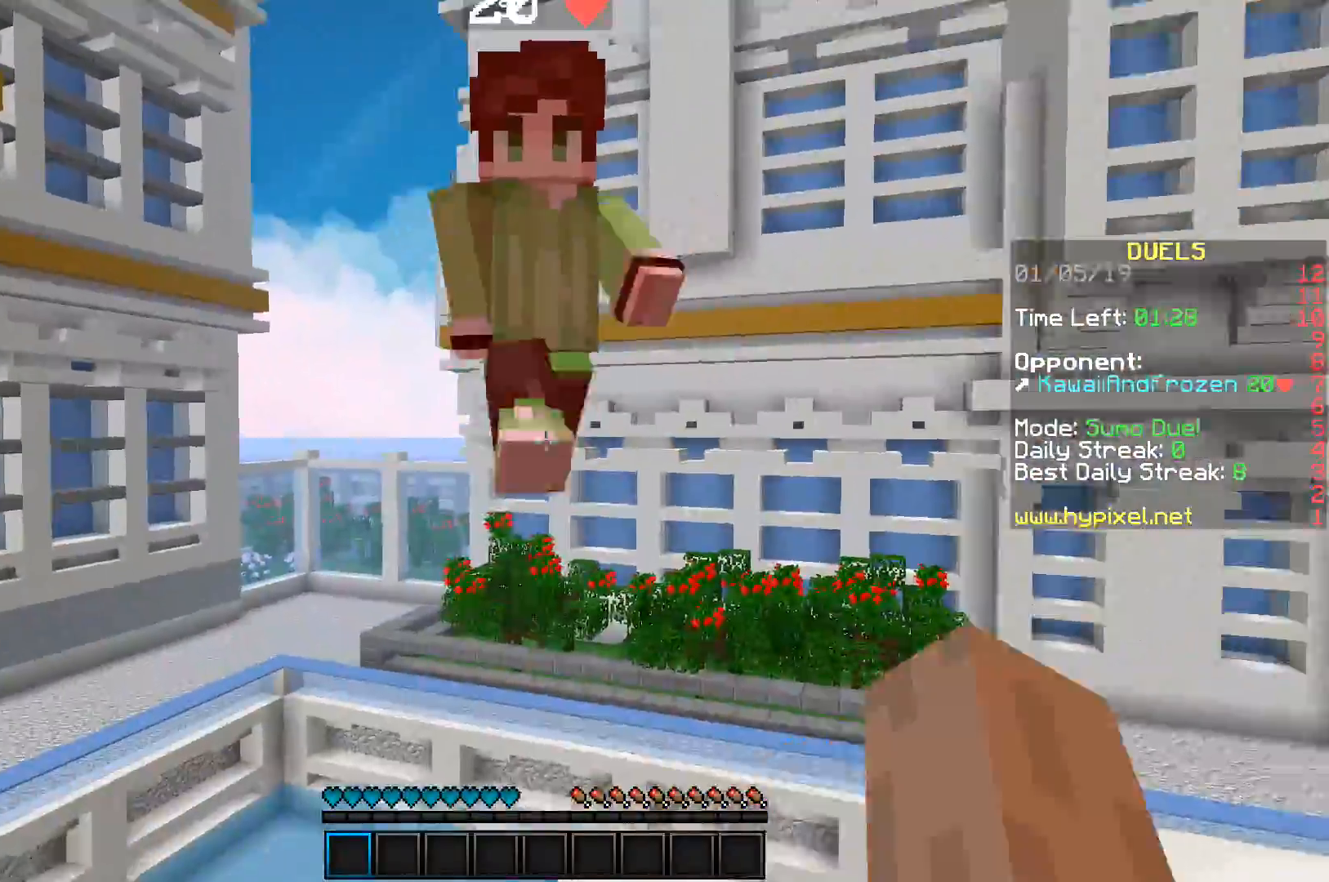
{"keys": [], "events": []}
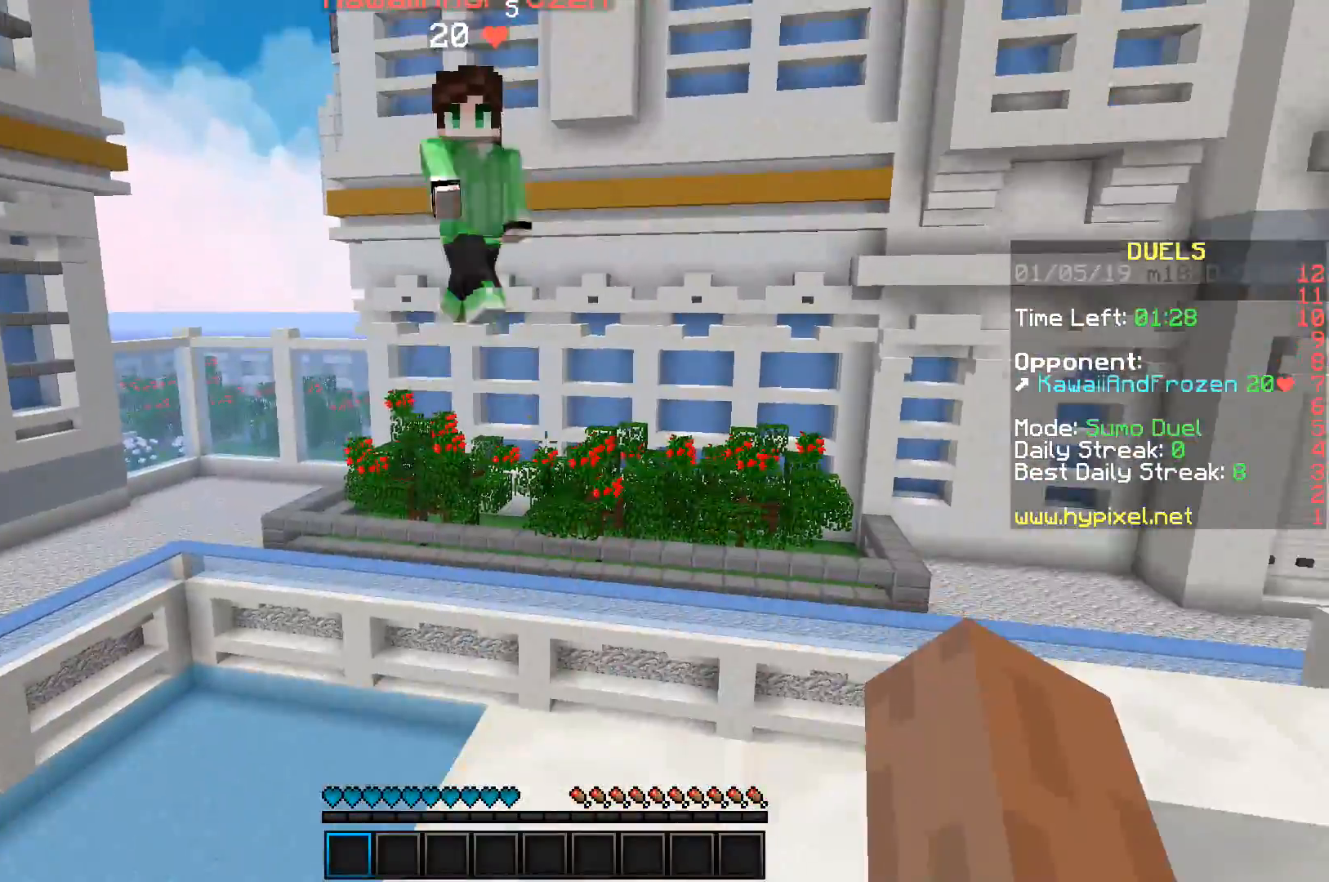
{"keys": [], "events": []}
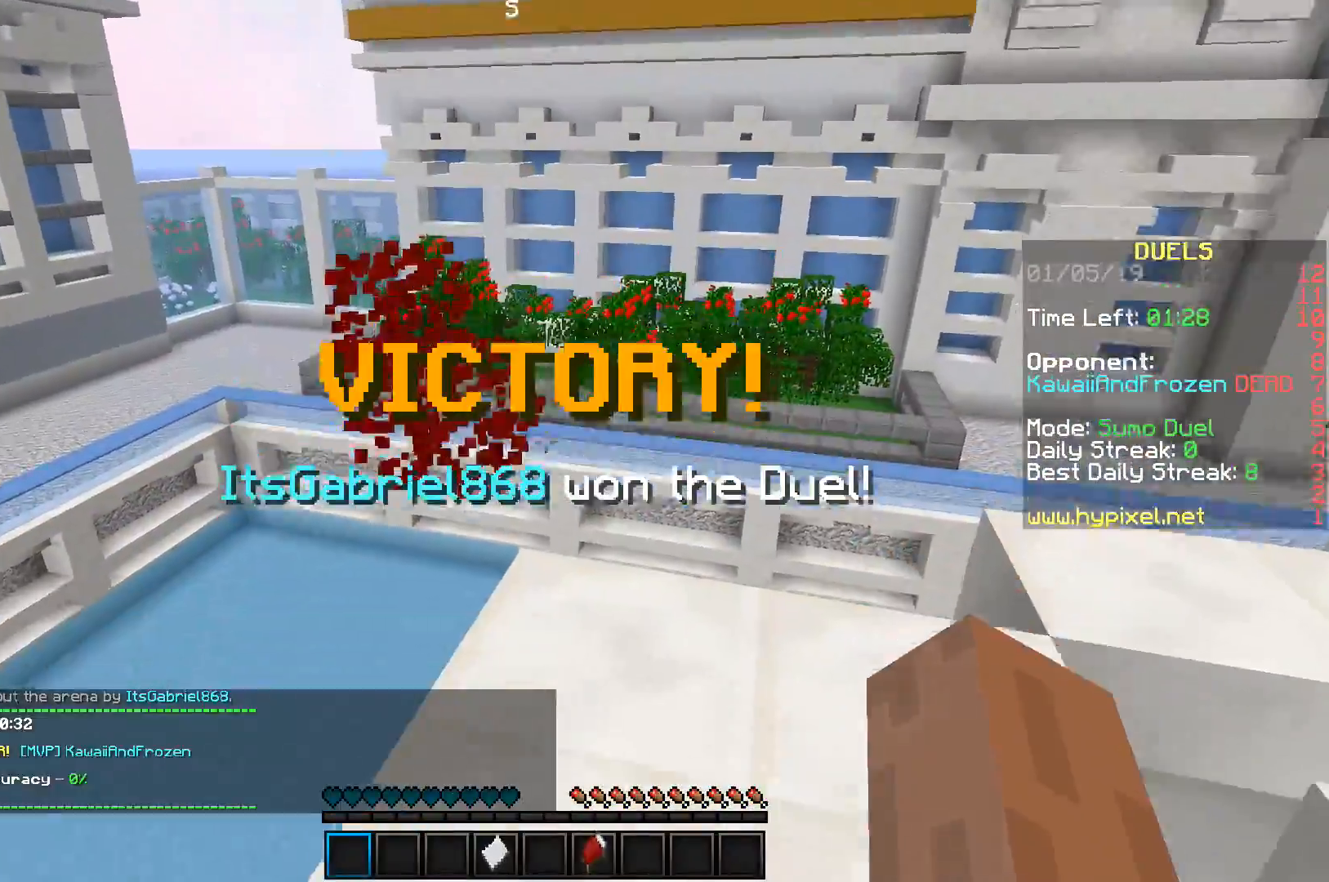
{"keys": [], "events": []}
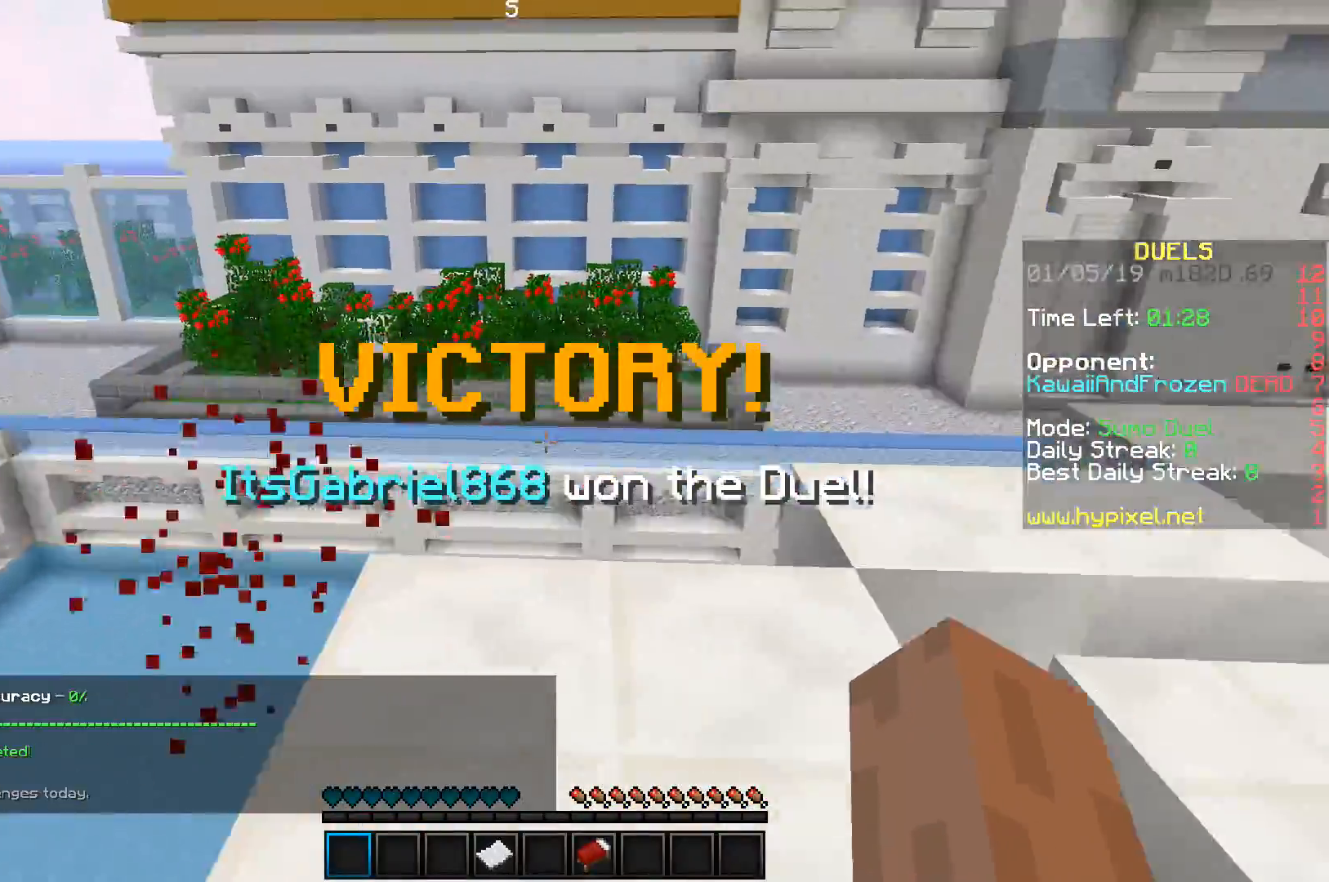
{"keys": [], "events": []}